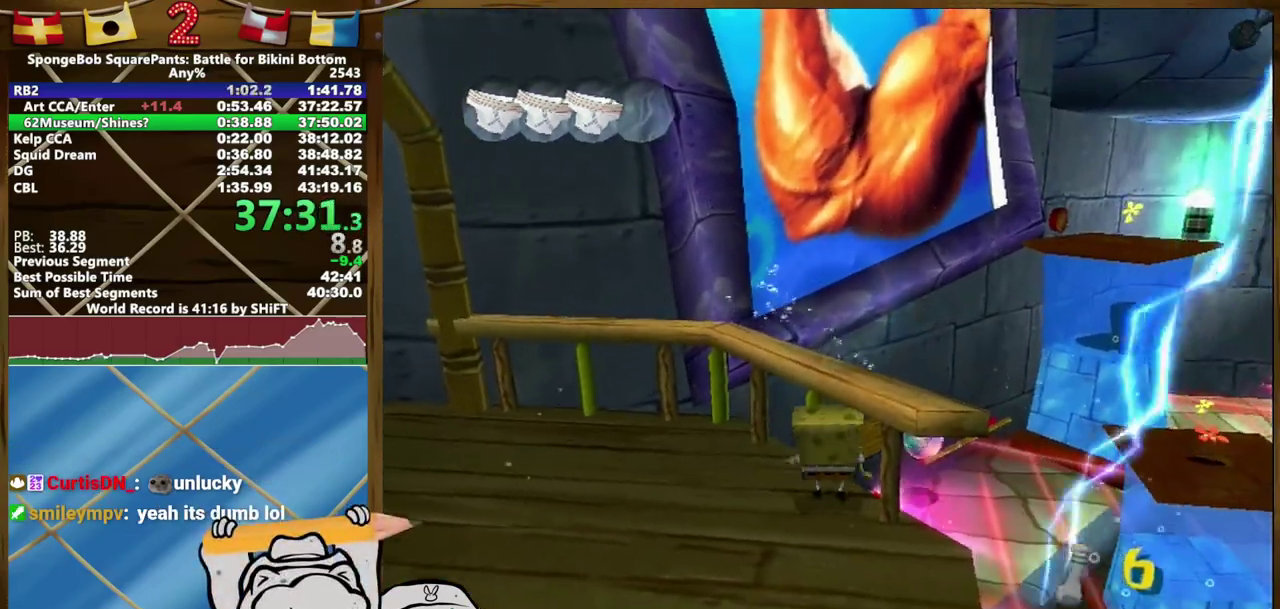
Gameplay with a controller (Xbox layout); each line is a JSON object with the inputs held at the frame after it. "events" lists button and stick changes between this image and that frame as [ms after this image, input, new state], when the widget could be followed in between.
{"buttons": [], "left_stick": "left", "right_stick": "center", "events": [[33, "L2", "up"], [67, "left_stick", "center"], [217, "left_stick", "left"]]}
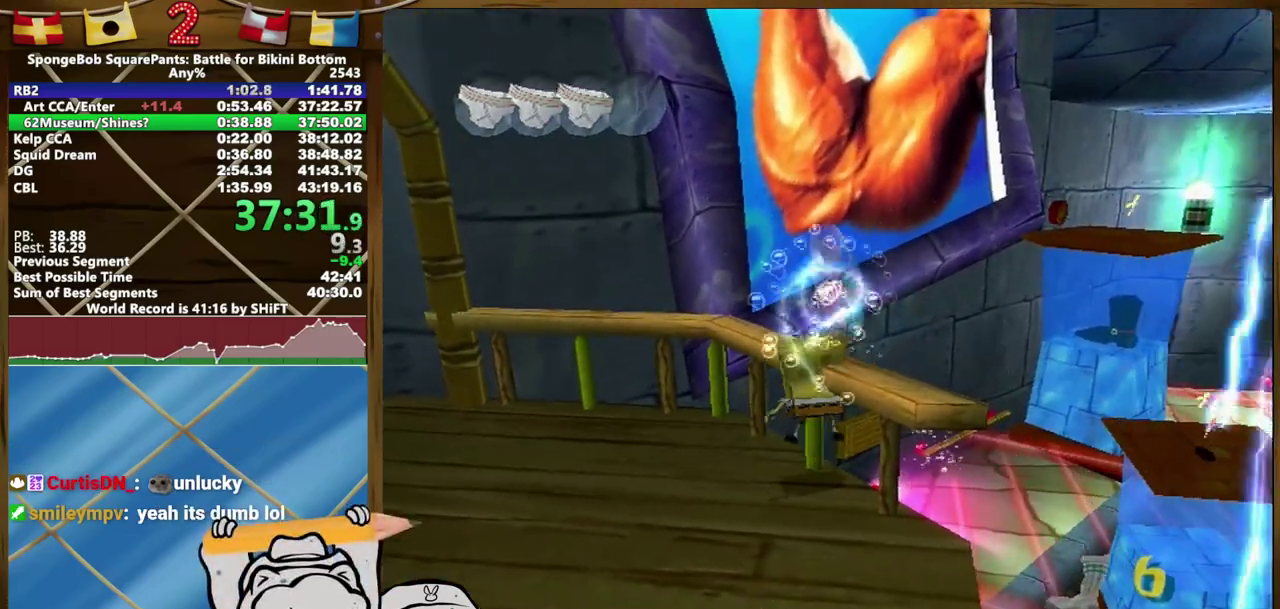
{"buttons": ["B", "L2"], "left_stick": "left", "right_stick": "center", "events": [[467, "B", "down"], [467, "L2", "down"]]}
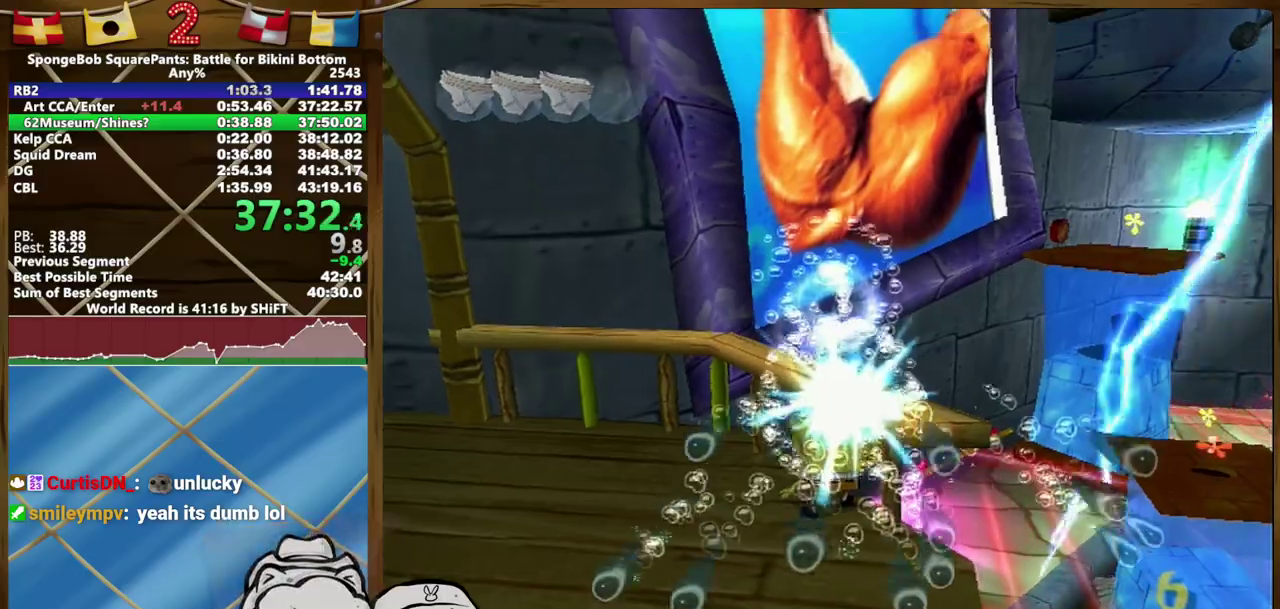
{"buttons": [], "left_stick": "down-left", "right_stick": "center", "events": [[133, "B", "up"], [167, "L2", "up"], [200, "left_stick", "center"], [350, "left_stick", "left"], [500, "left_stick", "down-left"]]}
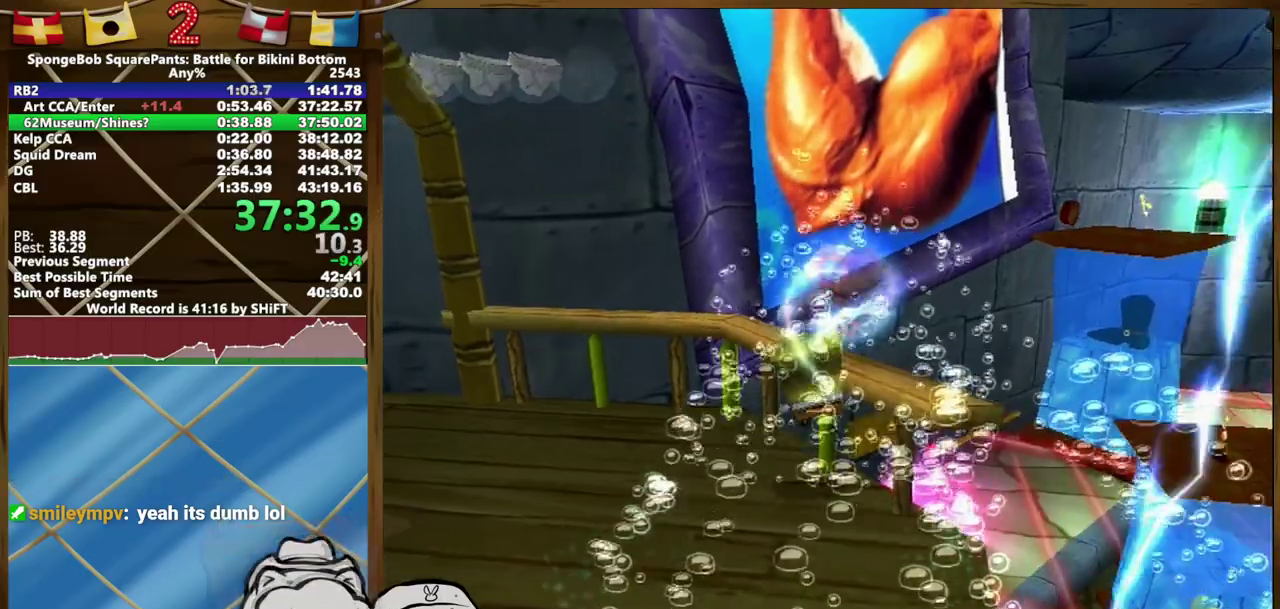
{"buttons": [], "left_stick": "left", "right_stick": "center", "events": [[450, "left_stick", "left"]]}
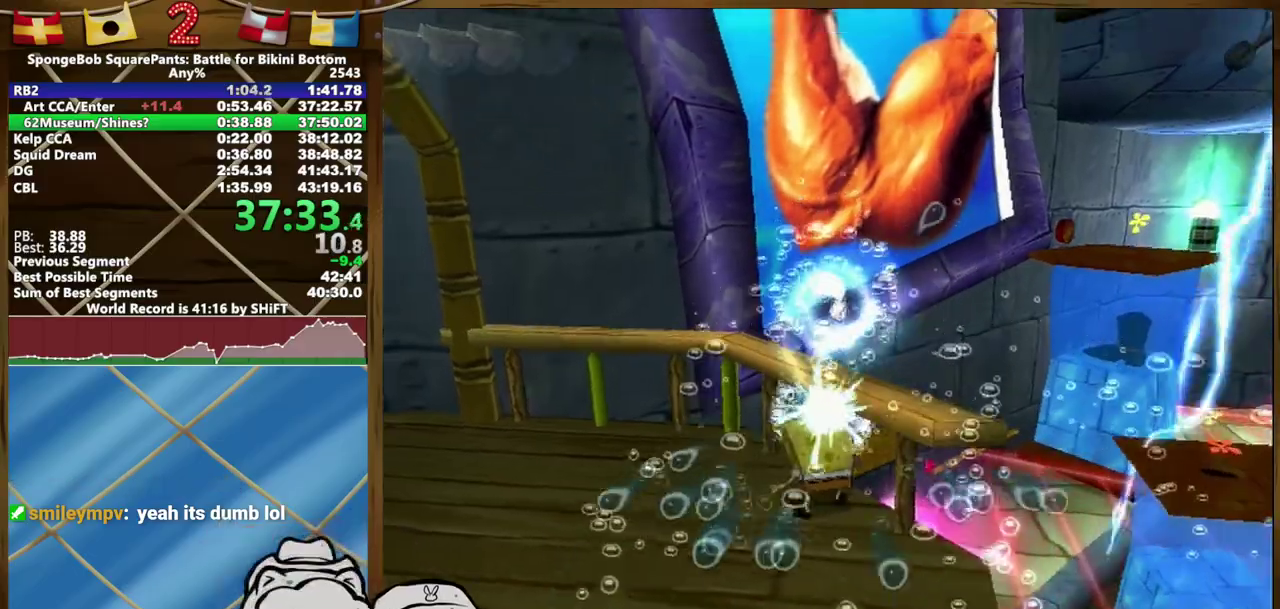
{"buttons": [], "left_stick": "down-right", "right_stick": "up-right"}
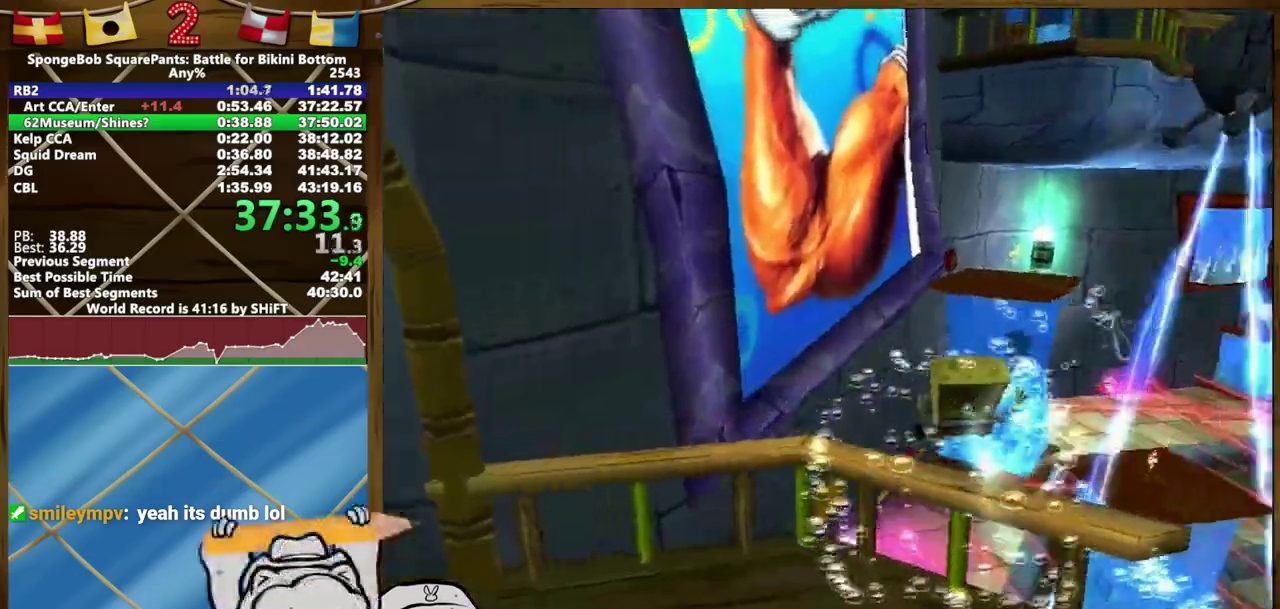
{"buttons": [], "left_stick": "right", "right_stick": "center"}
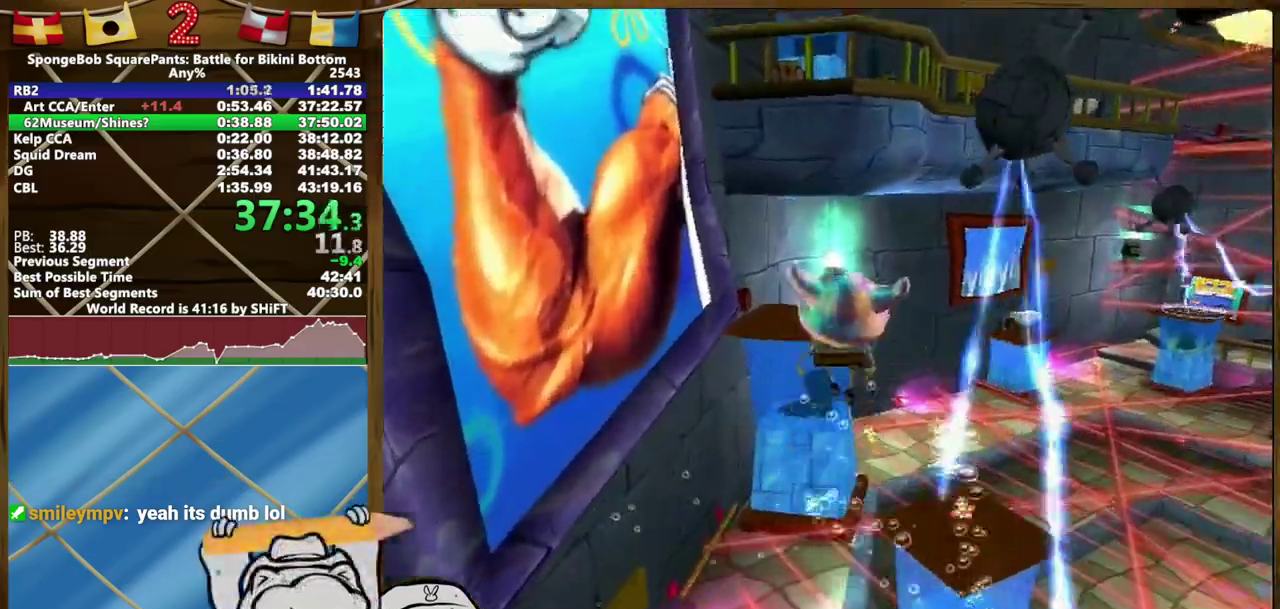
{"buttons": ["A"], "left_stick": "left", "right_stick": "center"}